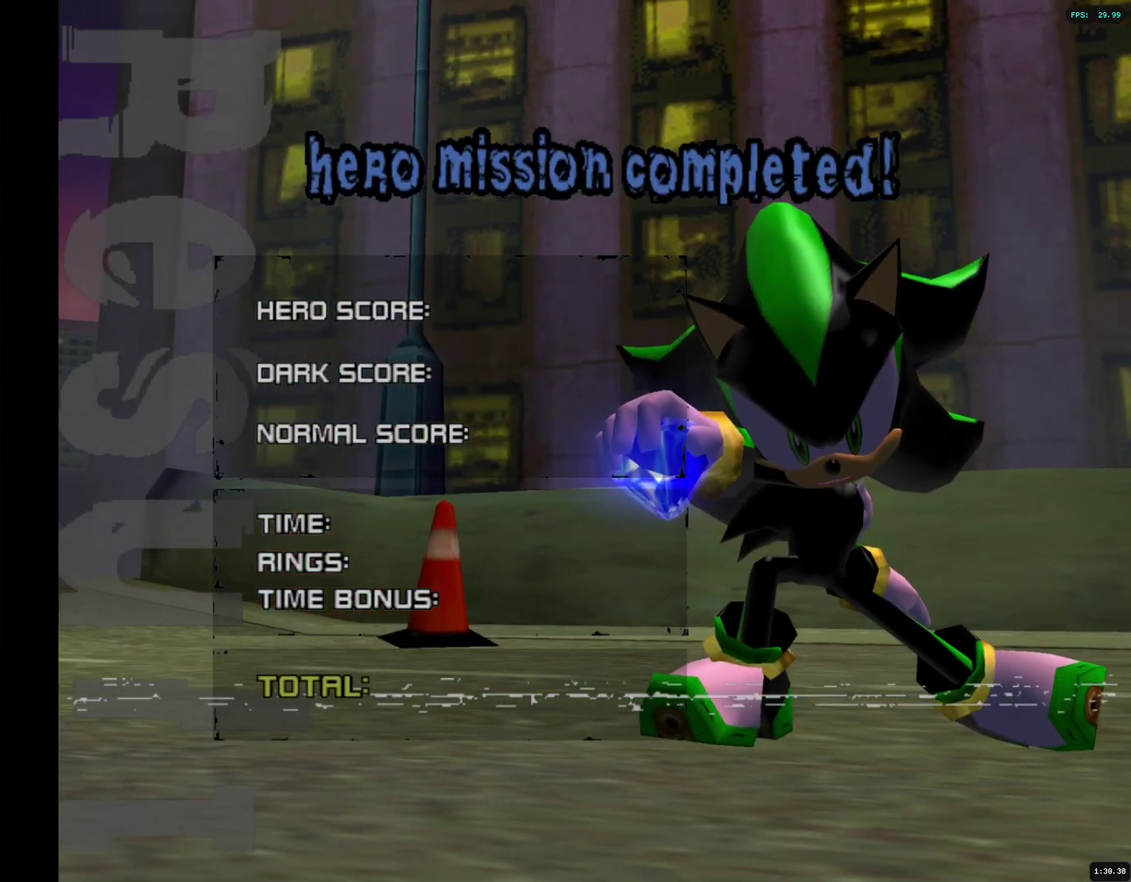
Gameplay with a controller (PlayStation layout); each line is a JSON object with the inputs held at the frame after it. "events" lists button and stick changes between this image and that frame as [ms after this image, input, new state], when the widget could be followed in between.
{"buttons": ["START"], "left_stick": "center", "right_stick": "center"}
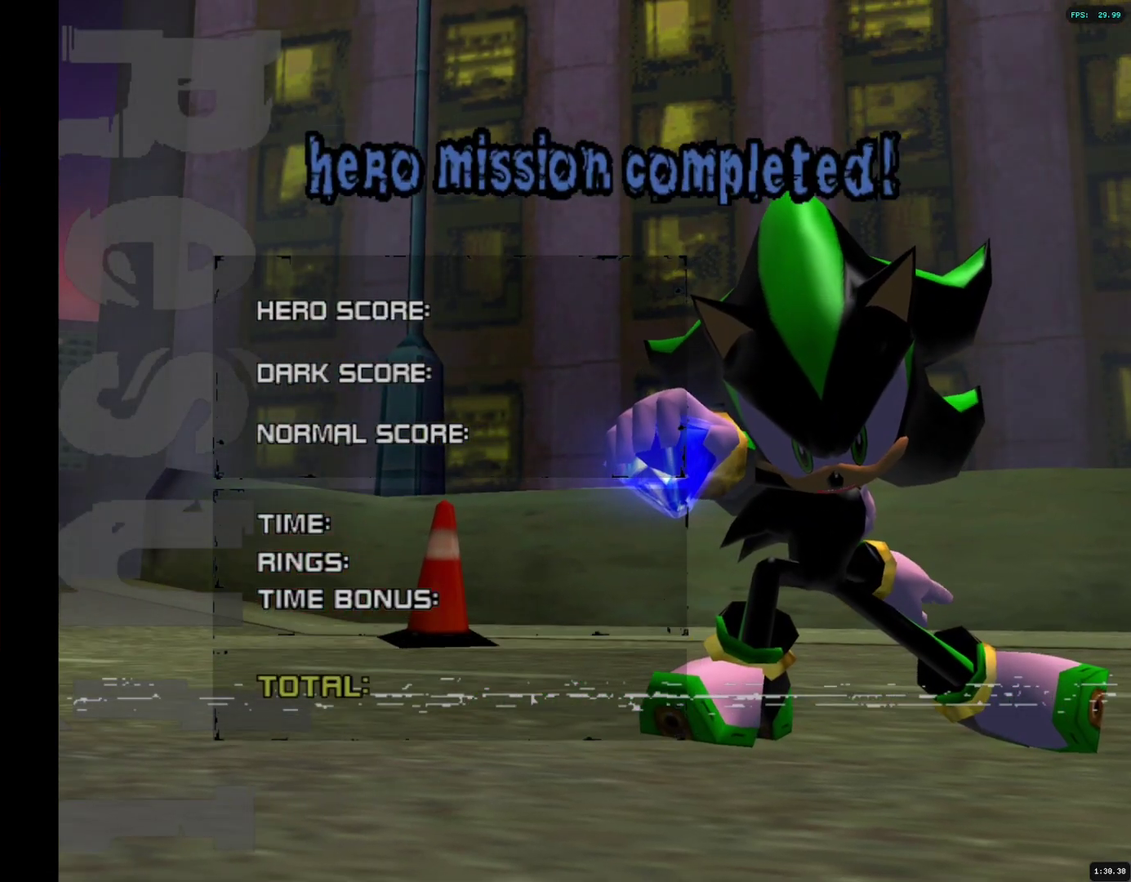
{"buttons": ["START"], "left_stick": "center", "right_stick": "center", "events": [[33, "START", "up"], [133, "START", "down"], [200, "START", "up"], [300, "START", "down"], [383, "START", "up"], [500, "START", "down"]]}
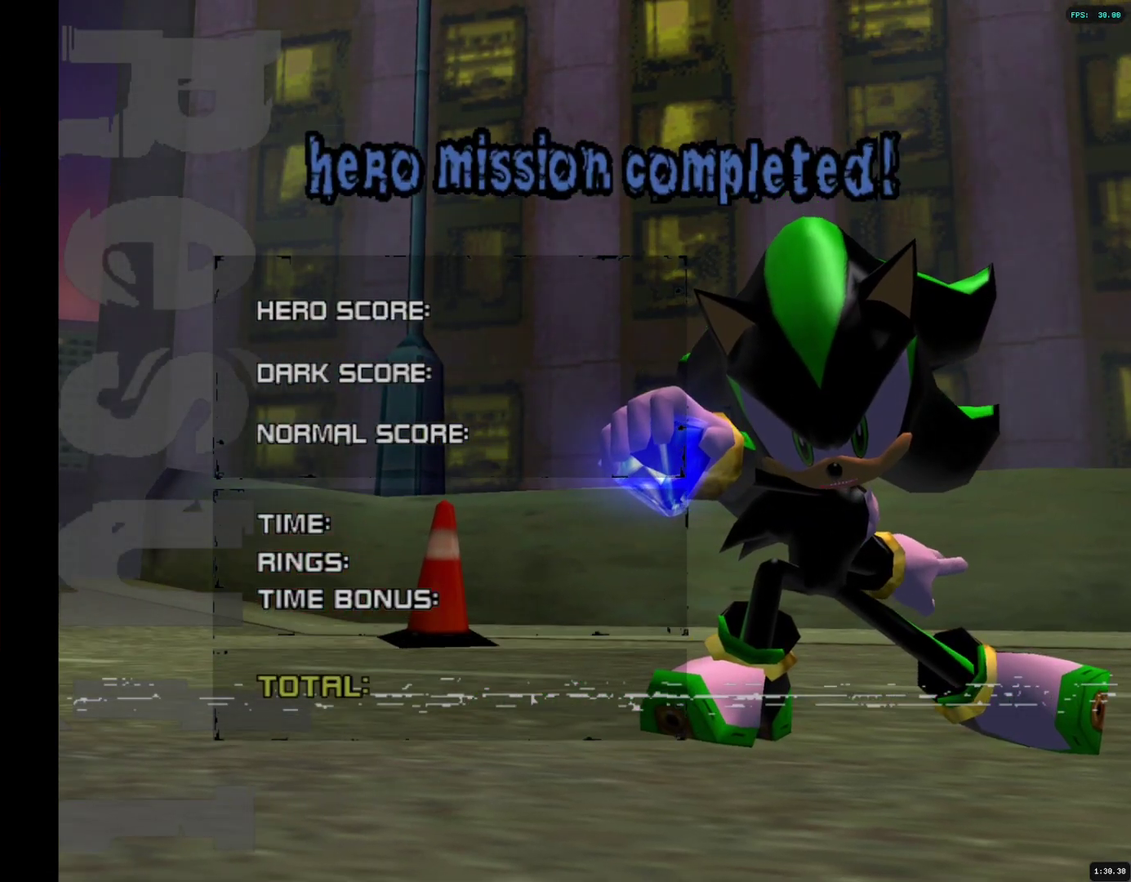
{"buttons": [], "left_stick": "center", "right_stick": "center", "events": [[67, "START", "up"], [183, "START", "down"], [250, "START", "up"], [383, "START", "down"], [433, "START", "up"]]}
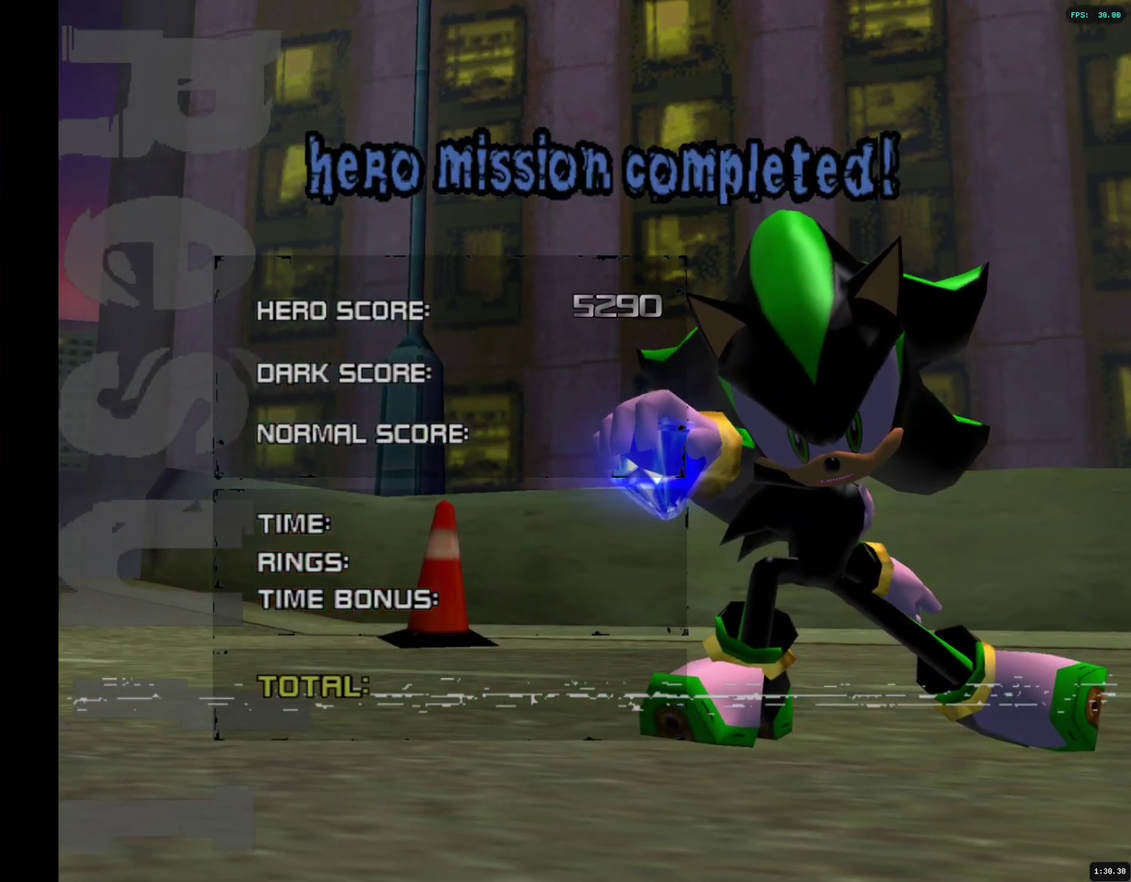
{"buttons": [], "left_stick": "center", "right_stick": "center", "events": [[50, "START", "down"], [117, "START", "up"], [433, "START", "down"], [483, "START", "up"]]}
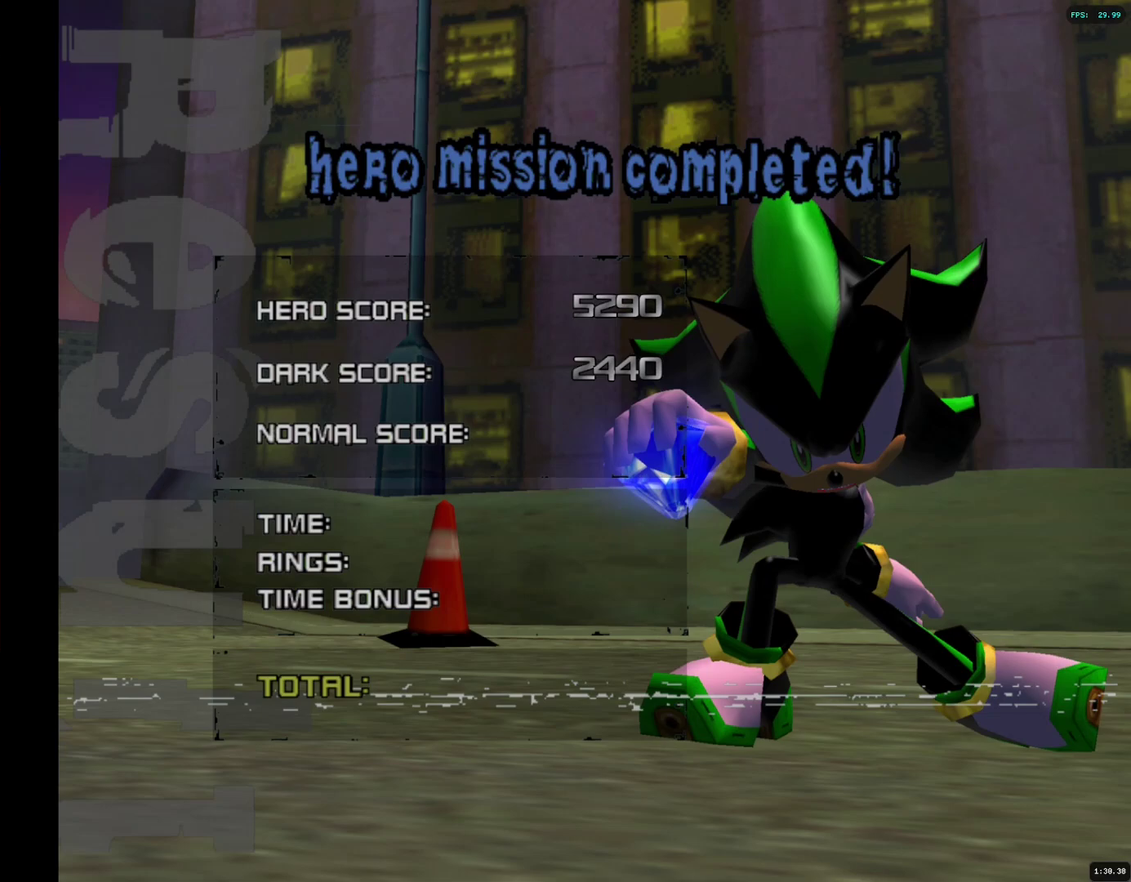
{"buttons": [], "left_stick": "center", "right_stick": "center", "events": [[300, "START", "down"], [367, "START", "up"]]}
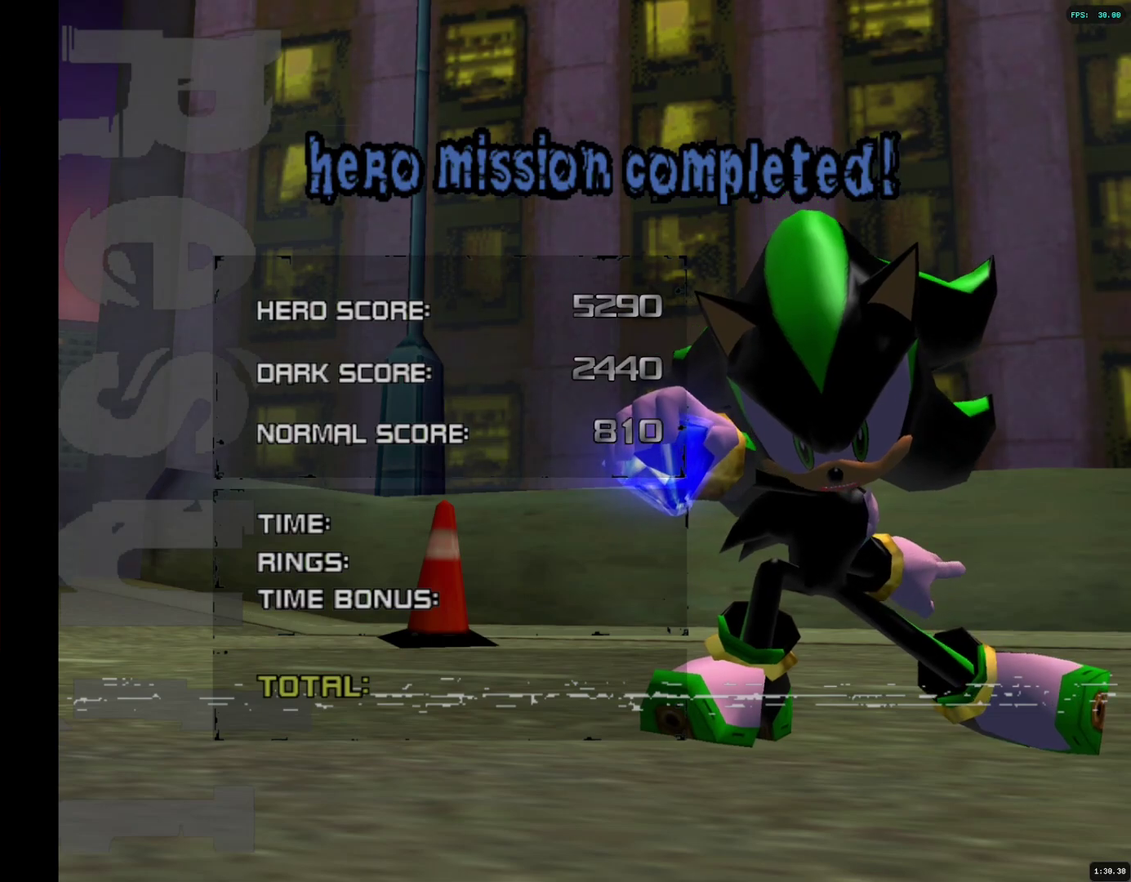
{"buttons": ["START"], "left_stick": "center", "right_stick": "center", "events": [[333, "START", "down"], [417, "START", "up"], [500, "START", "down"]]}
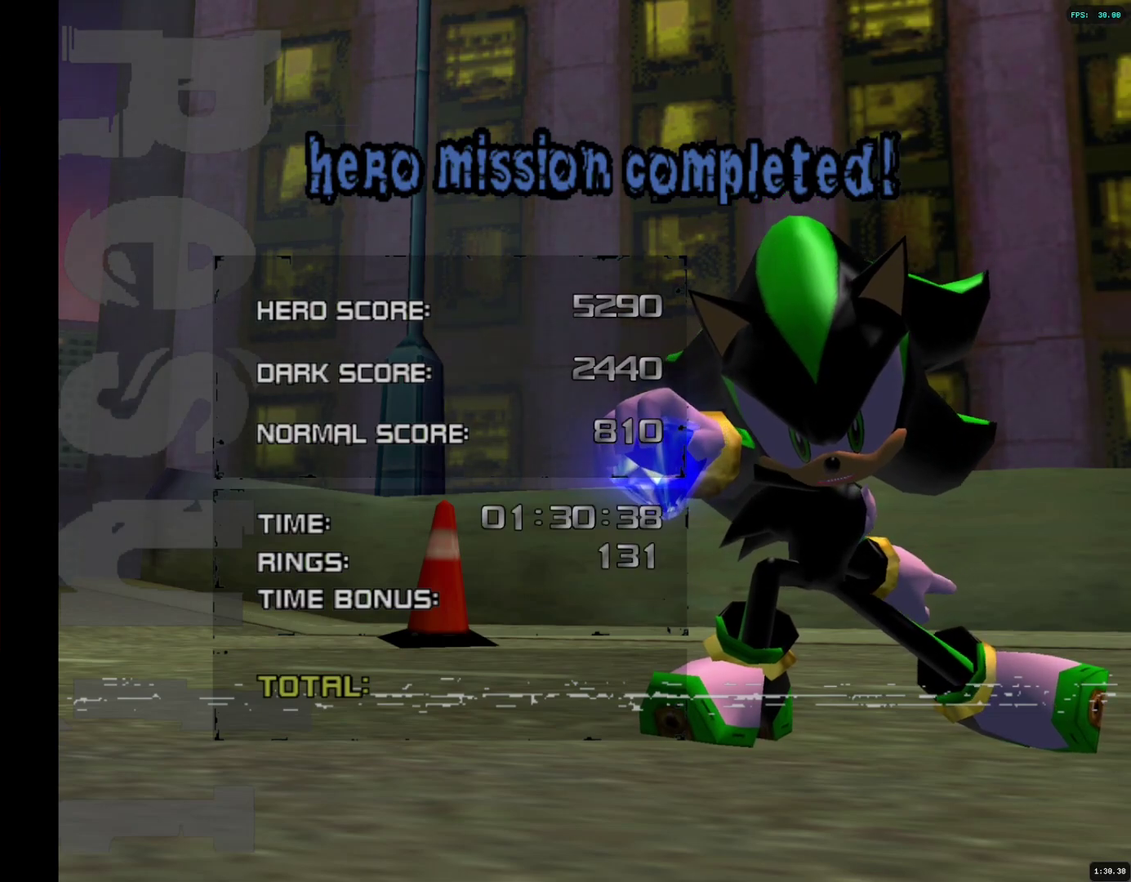
{"buttons": [], "left_stick": "center", "right_stick": "center", "events": [[83, "START", "up"], [200, "START", "down"], [267, "START", "up"], [383, "START", "down"], [467, "START", "up"]]}
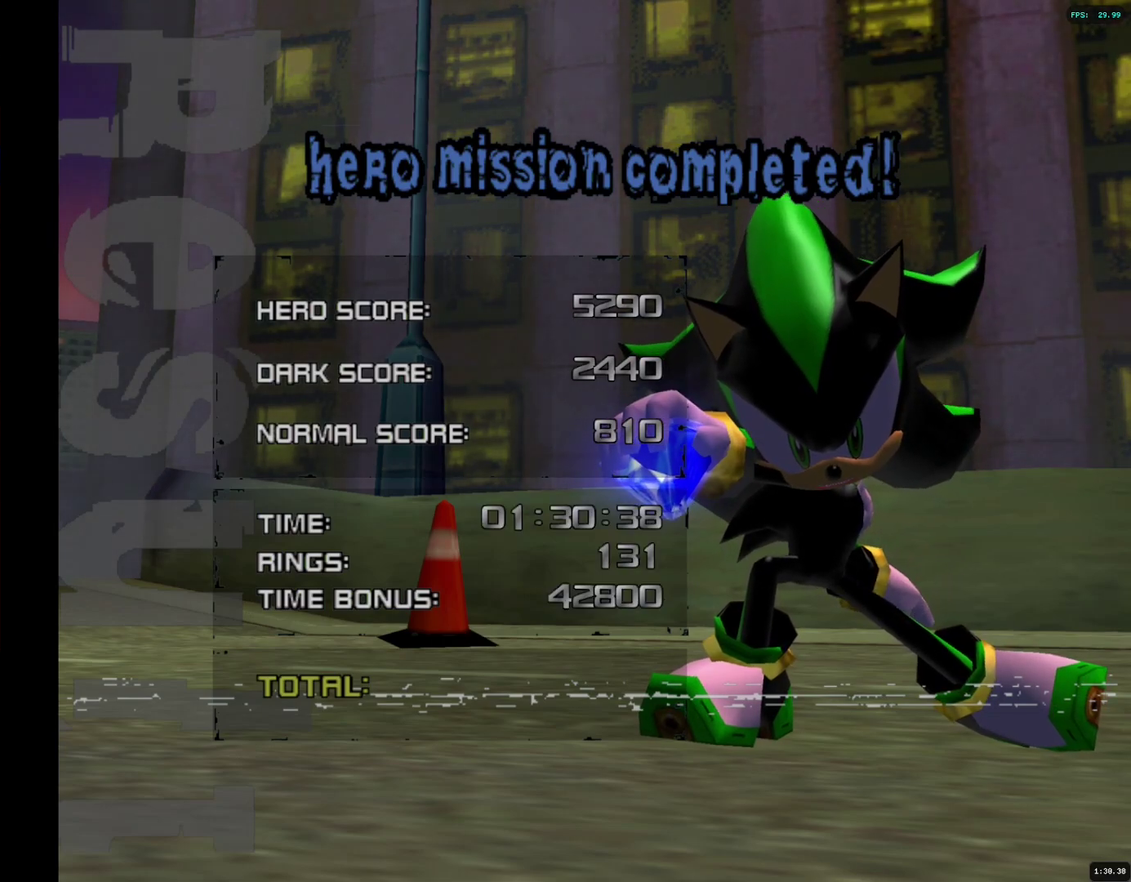
{"buttons": ["START"], "left_stick": "center", "right_stick": "center", "events": [[67, "START", "down"], [150, "START", "up"], [233, "START", "down"], [333, "START", "up"], [450, "START", "down"]]}
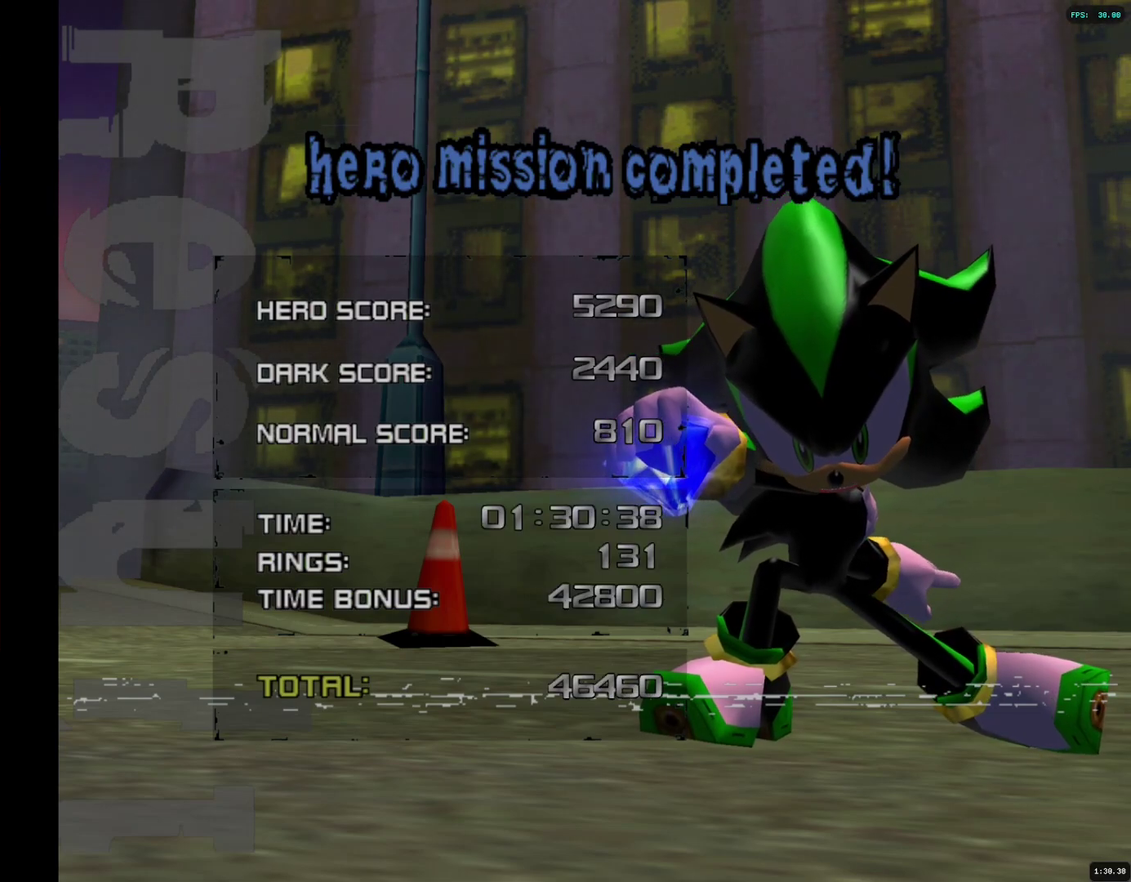
{"buttons": [], "left_stick": "center", "right_stick": "center", "events": [[17, "START", "up"], [117, "START", "down"], [200, "START", "up"], [300, "START", "down"], [383, "START", "up"]]}
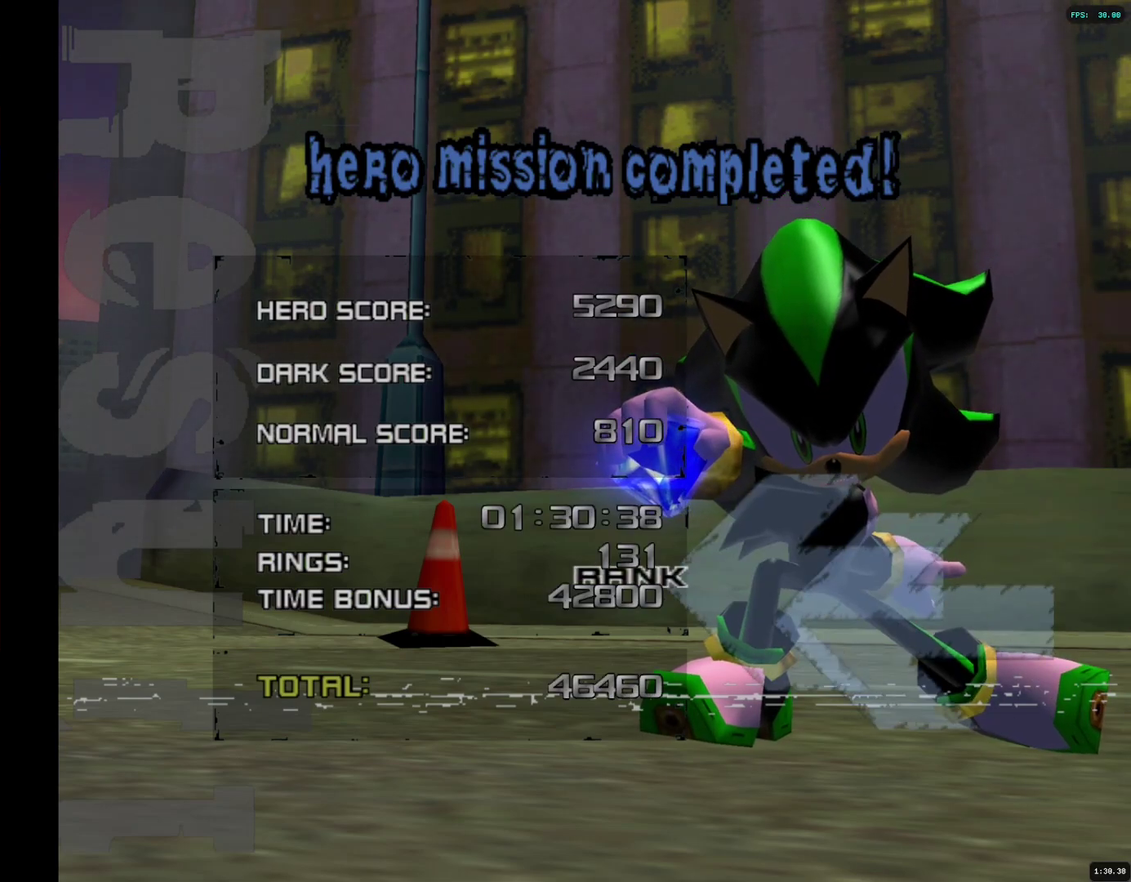
{"buttons": ["START"], "left_stick": "center", "right_stick": "center", "events": [[133, "START", "down"], [217, "START", "up"], [317, "START", "down"], [417, "START", "up"], [500, "START", "down"]]}
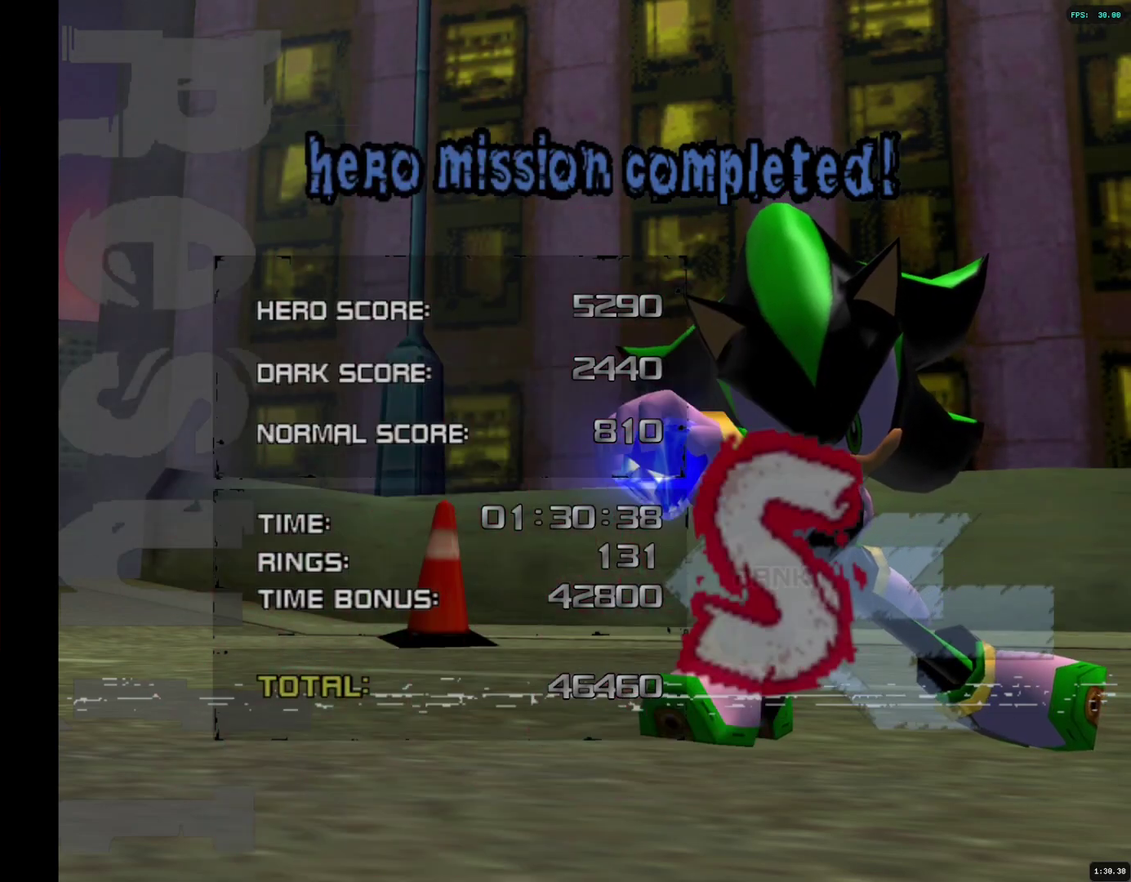
{"buttons": [], "left_stick": "center", "right_stick": "center", "events": [[83, "START", "up"], [200, "START", "down"], [283, "START", "up"], [400, "START", "down"], [467, "START", "up"]]}
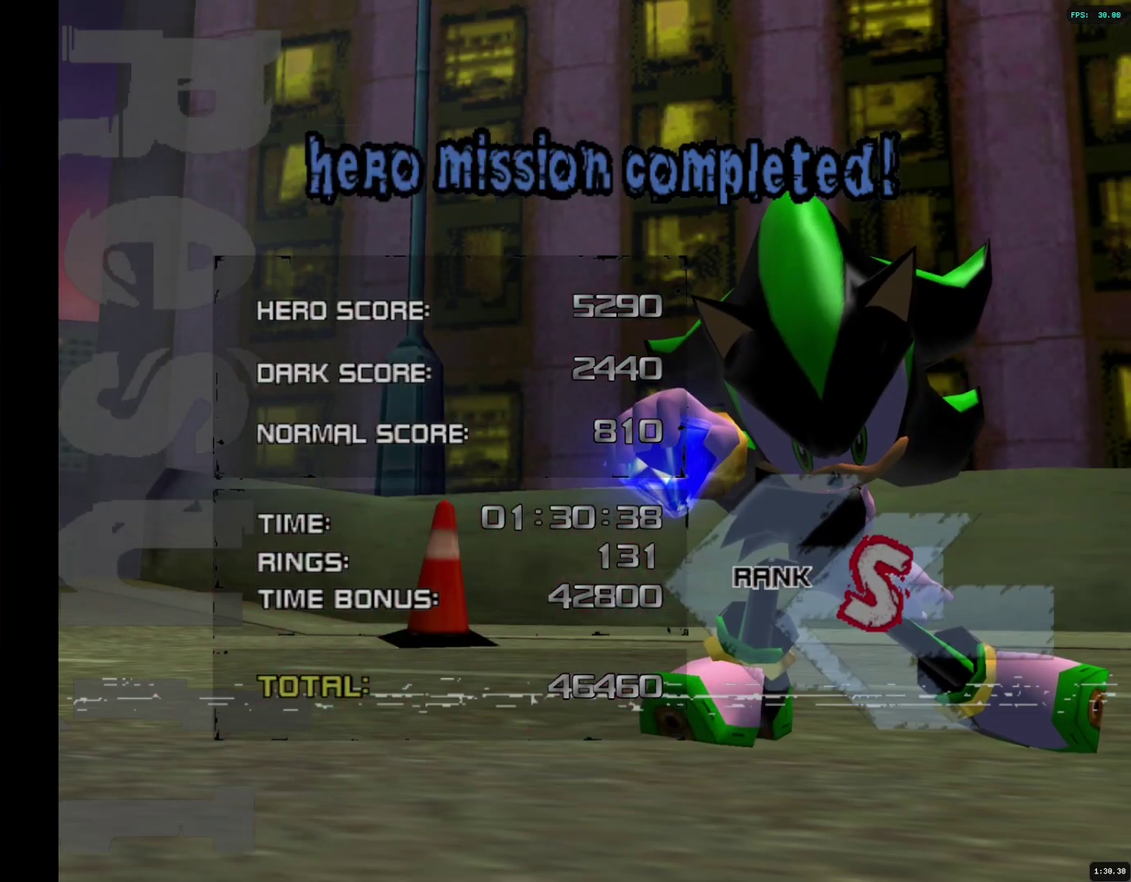
{"buttons": [], "left_stick": "center", "right_stick": "center", "events": [[67, "START", "down"], [150, "START", "up"], [267, "START", "down"], [333, "START", "up"], [433, "START", "down"], [500, "START", "up"]]}
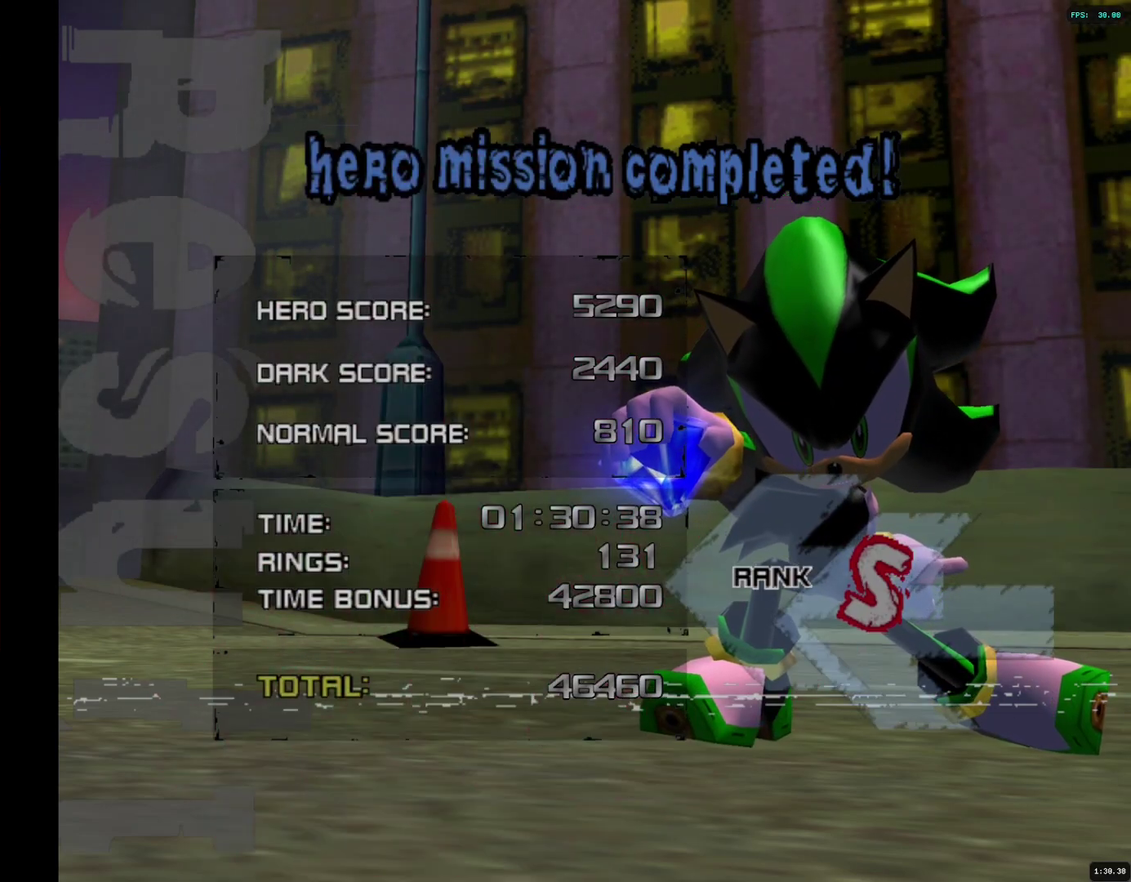
{"buttons": ["START"], "left_stick": "center", "right_stick": "center", "events": [[300, "START", "down"], [367, "START", "up"], [483, "START", "down"]]}
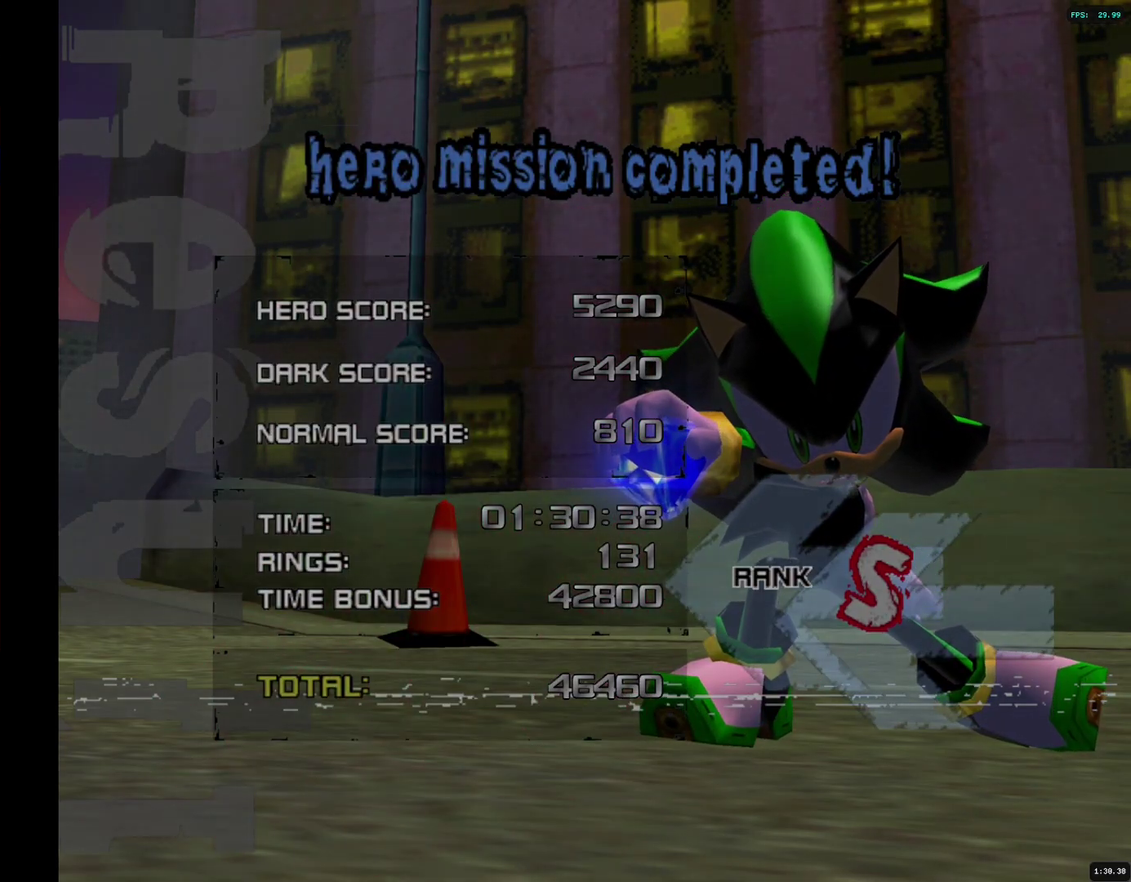
{"buttons": ["START"], "left_stick": "center", "right_stick": "center", "events": [[67, "START", "up"], [150, "START", "down"], [233, "START", "up"], [333, "START", "down"], [400, "START", "up"], [500, "START", "down"]]}
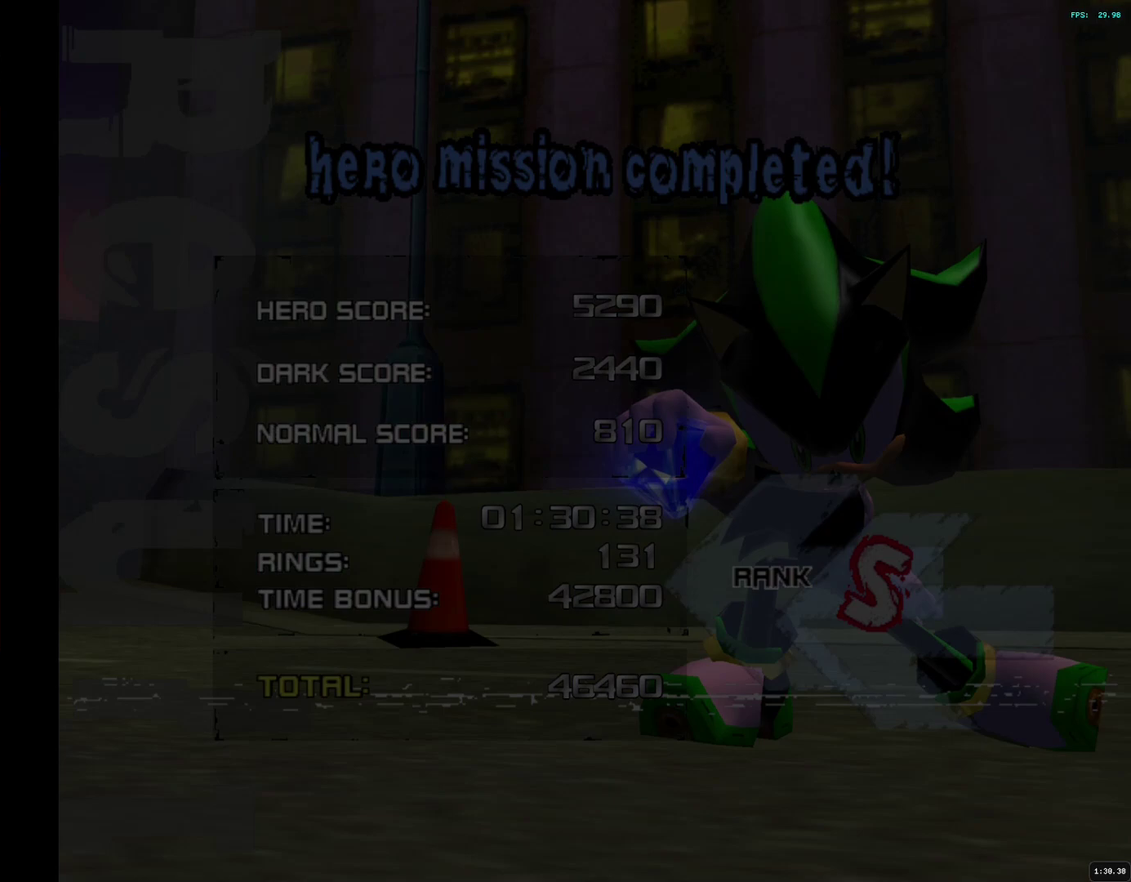
{"buttons": [], "left_stick": "center", "right_stick": "center", "events": [[83, "START", "up"], [200, "START", "down"], [267, "START", "up"], [367, "START", "down"], [450, "START", "up"]]}
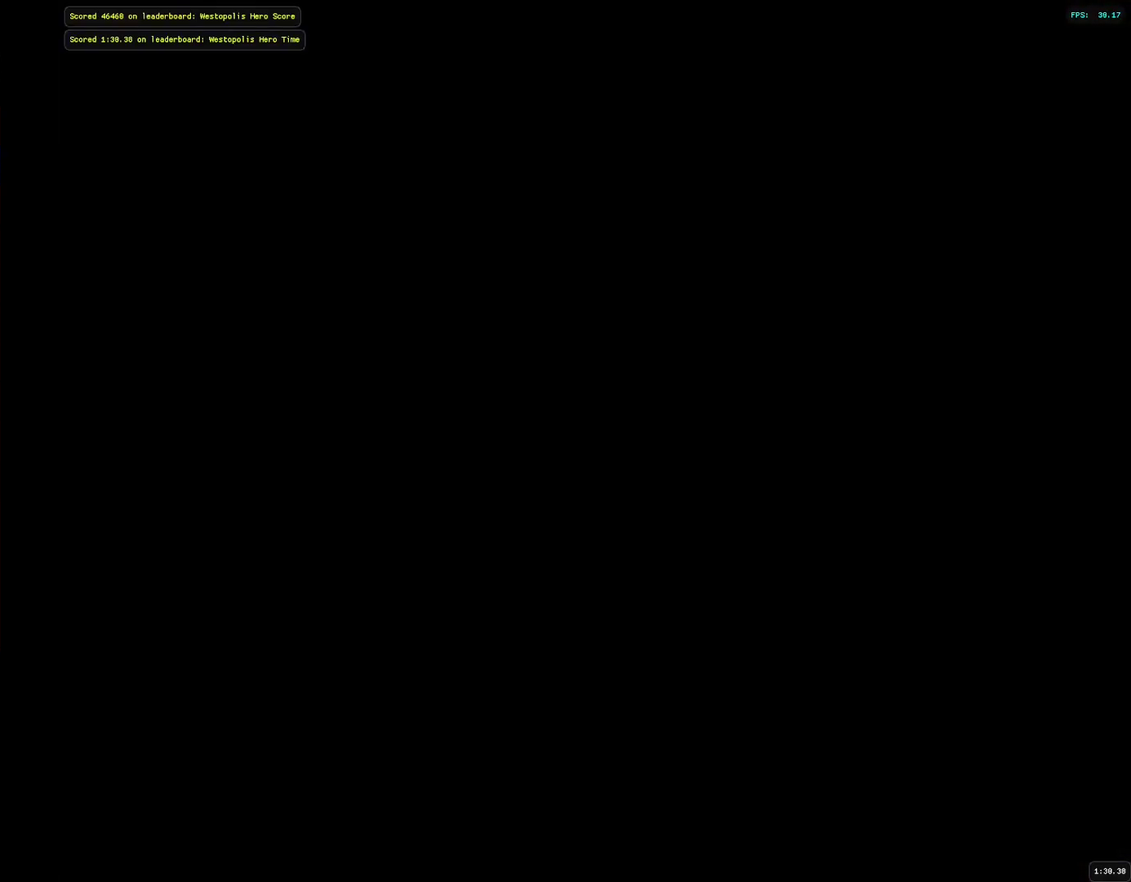
{"buttons": [], "left_stick": "center", "right_stick": "center", "events": [[17, "START", "down"], [100, "START", "up"], [183, "START", "down"], [283, "START", "up"], [367, "START", "down"], [467, "START", "up"]]}
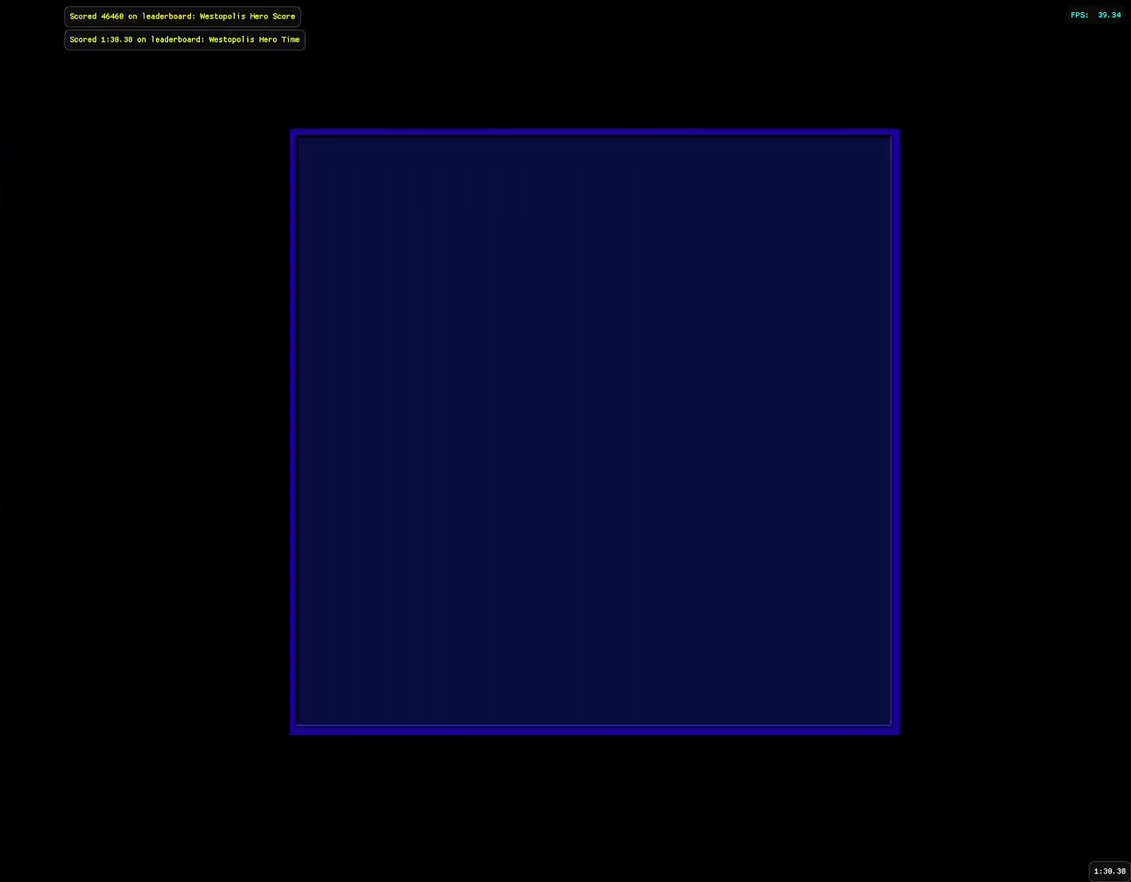
{"buttons": [], "left_stick": "center", "right_stick": "center", "events": [[67, "START", "down"], [133, "START", "up"], [250, "START", "down"], [317, "START", "up"], [433, "START", "down"], [483, "START", "up"]]}
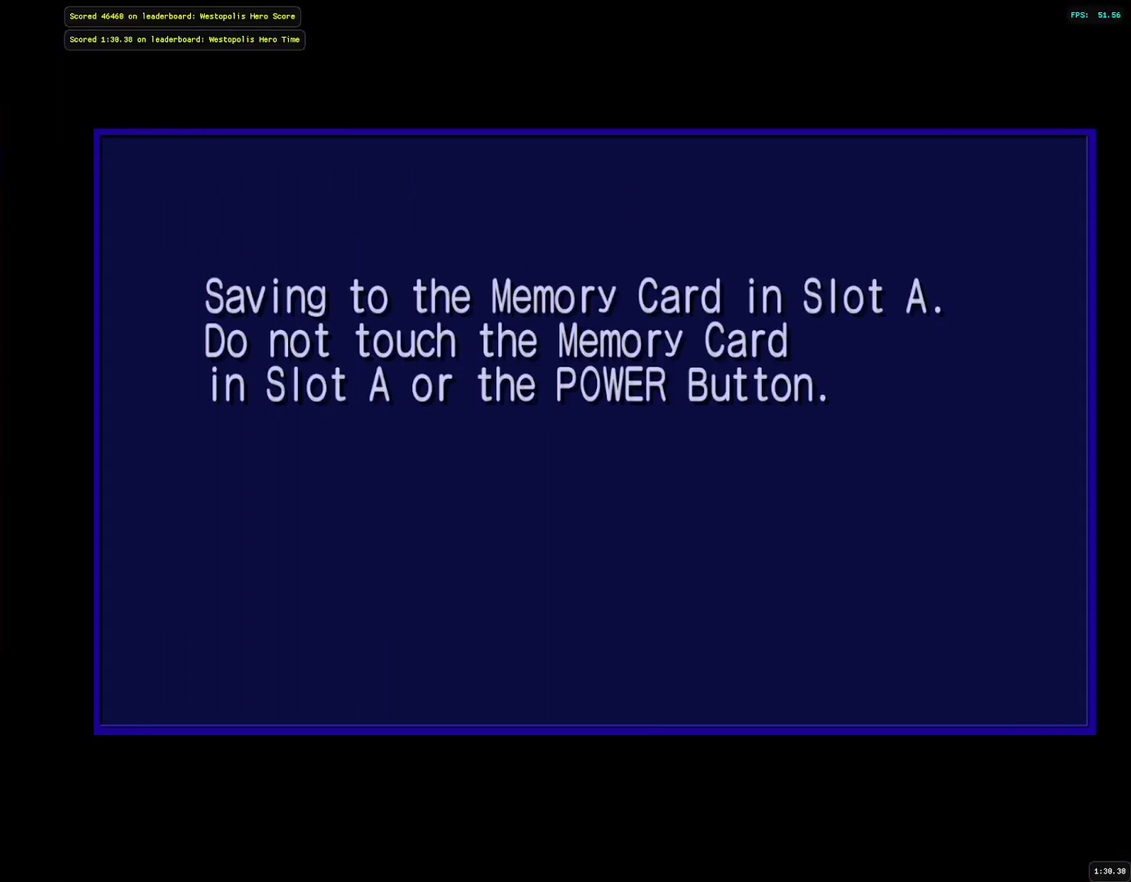
{"buttons": ["START"], "left_stick": "center", "right_stick": "center", "events": [[83, "START", "down"], [183, "START", "up"], [267, "START", "down"], [367, "START", "up"], [483, "START", "down"]]}
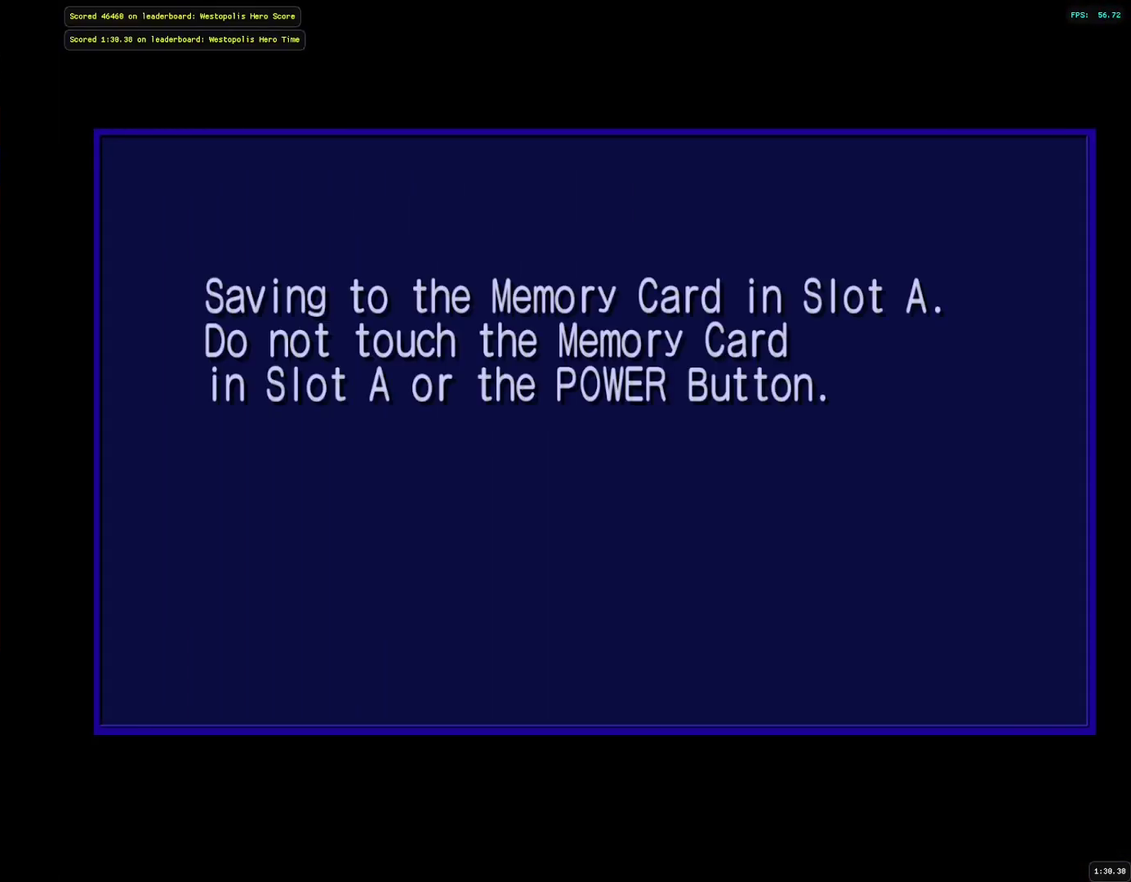
{"buttons": [], "left_stick": "center", "right_stick": "center", "events": [[50, "START", "up"], [150, "START", "down"], [233, "START", "up"], [317, "START", "down"], [433, "START", "up"]]}
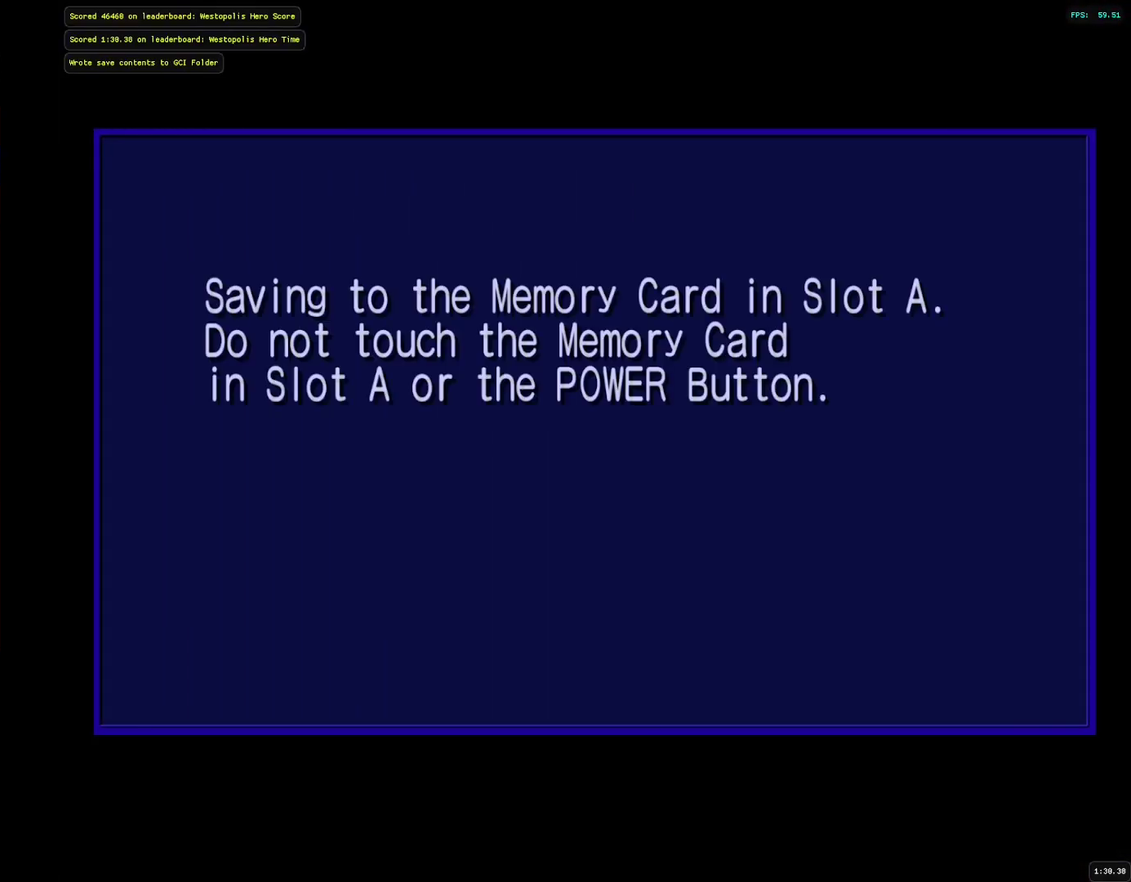
{"buttons": [], "left_stick": "center", "right_stick": "center", "events": [[17, "START", "down"], [117, "START", "up"], [217, "START", "down"], [317, "START", "up"], [417, "START", "down"], [500, "START", "up"]]}
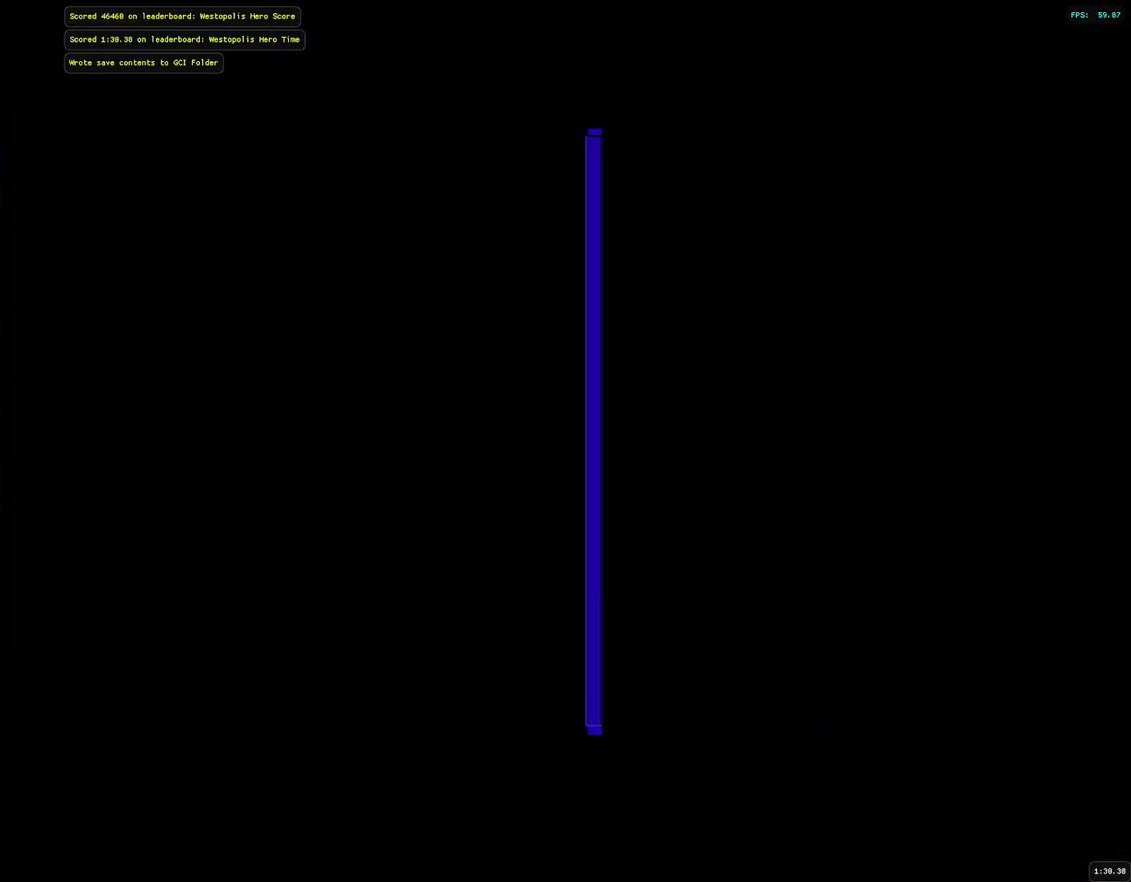
{"buttons": [], "left_stick": "center", "right_stick": "center", "events": [[117, "START", "down"], [200, "START", "up"], [317, "START", "down"], [417, "START", "up"]]}
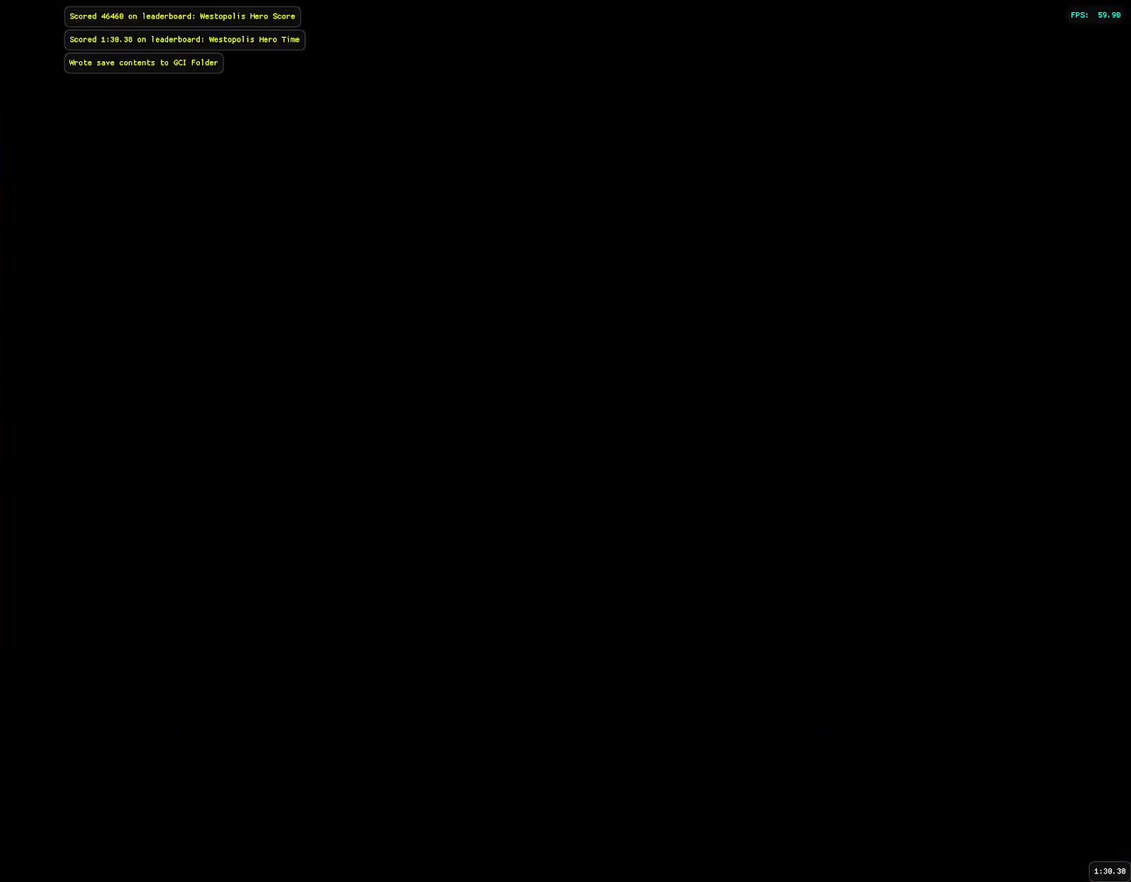
{"buttons": [], "left_stick": "center", "right_stick": "center", "events": [[33, "START", "down"], [100, "START", "up"], [233, "START", "down"], [317, "START", "up"], [433, "START", "down"], [500, "START", "up"]]}
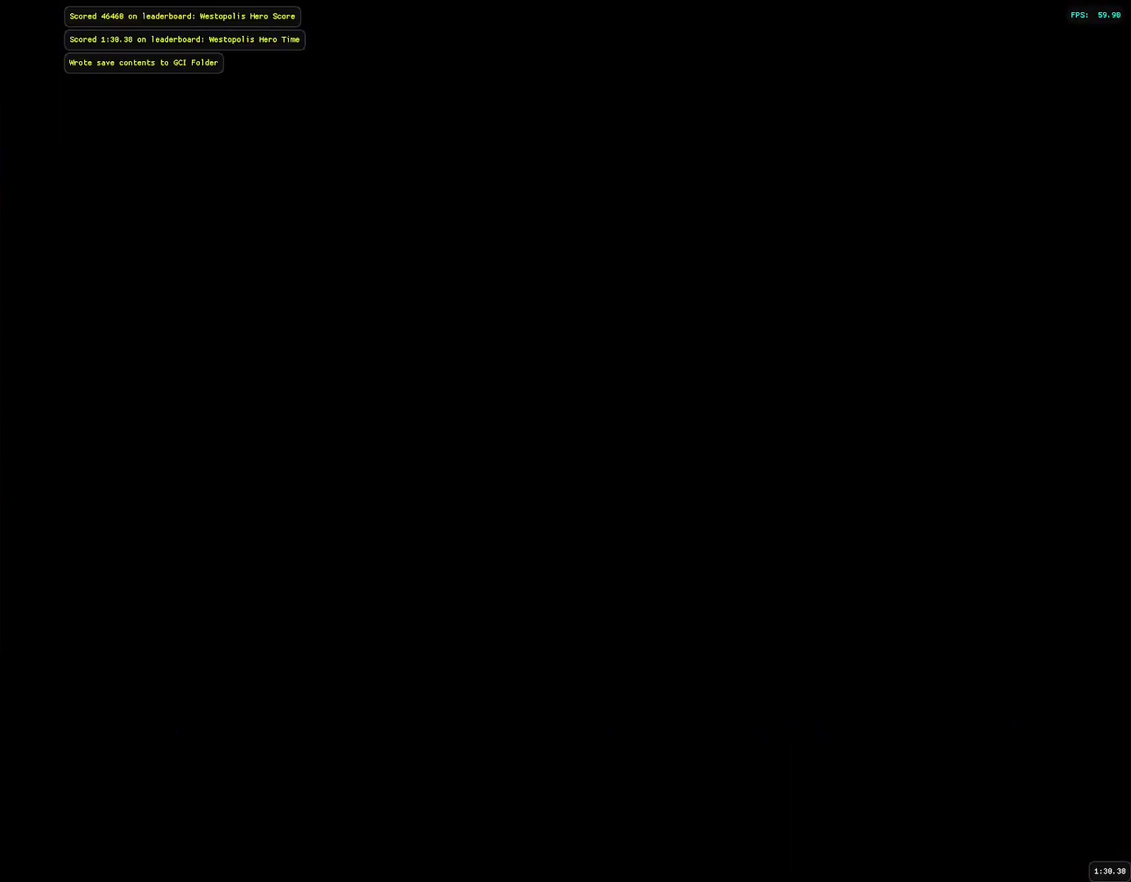
{"buttons": ["START"], "left_stick": "center", "right_stick": "center", "events": [[117, "START", "down"], [183, "START", "up"], [300, "START", "down"], [383, "START", "up"], [483, "START", "down"]]}
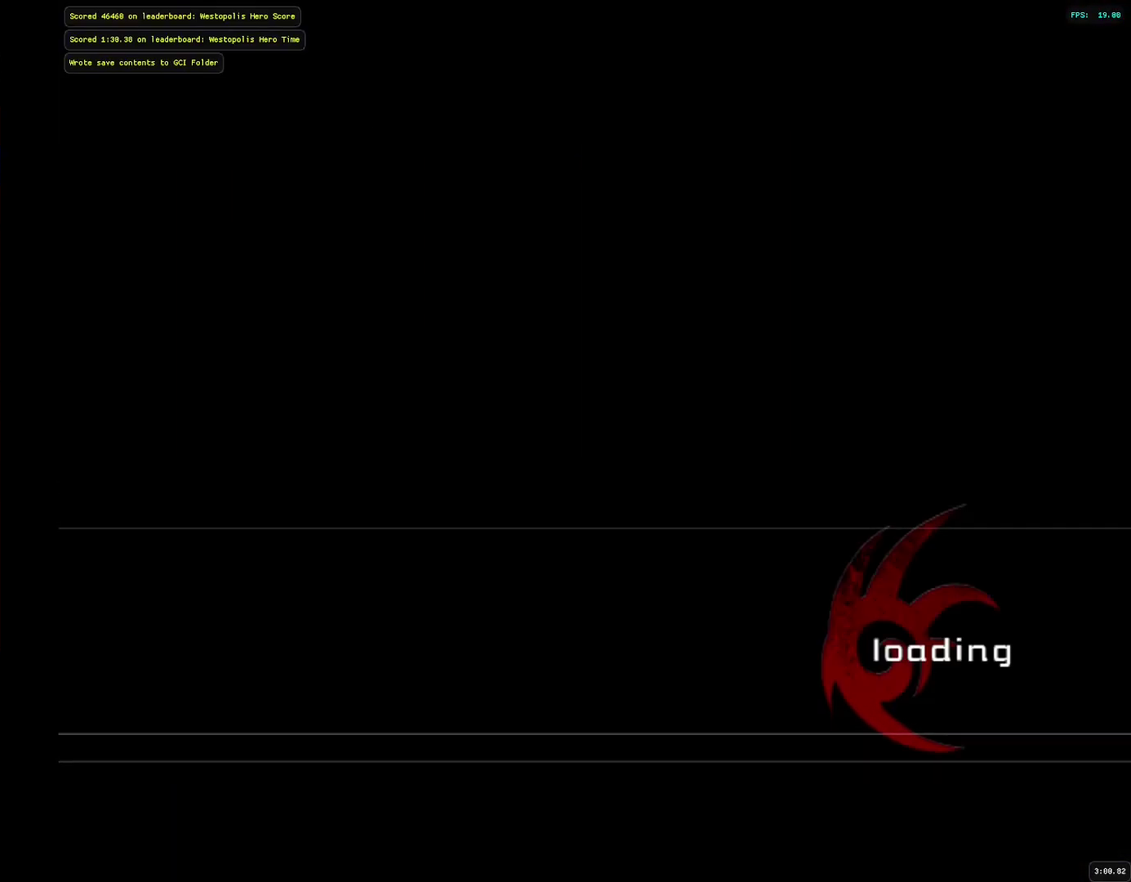
{"buttons": [], "left_stick": "center", "right_stick": "center", "events": [[67, "START", "up"], [167, "START", "down"], [250, "START", "up"], [350, "START", "down"], [433, "START", "up"]]}
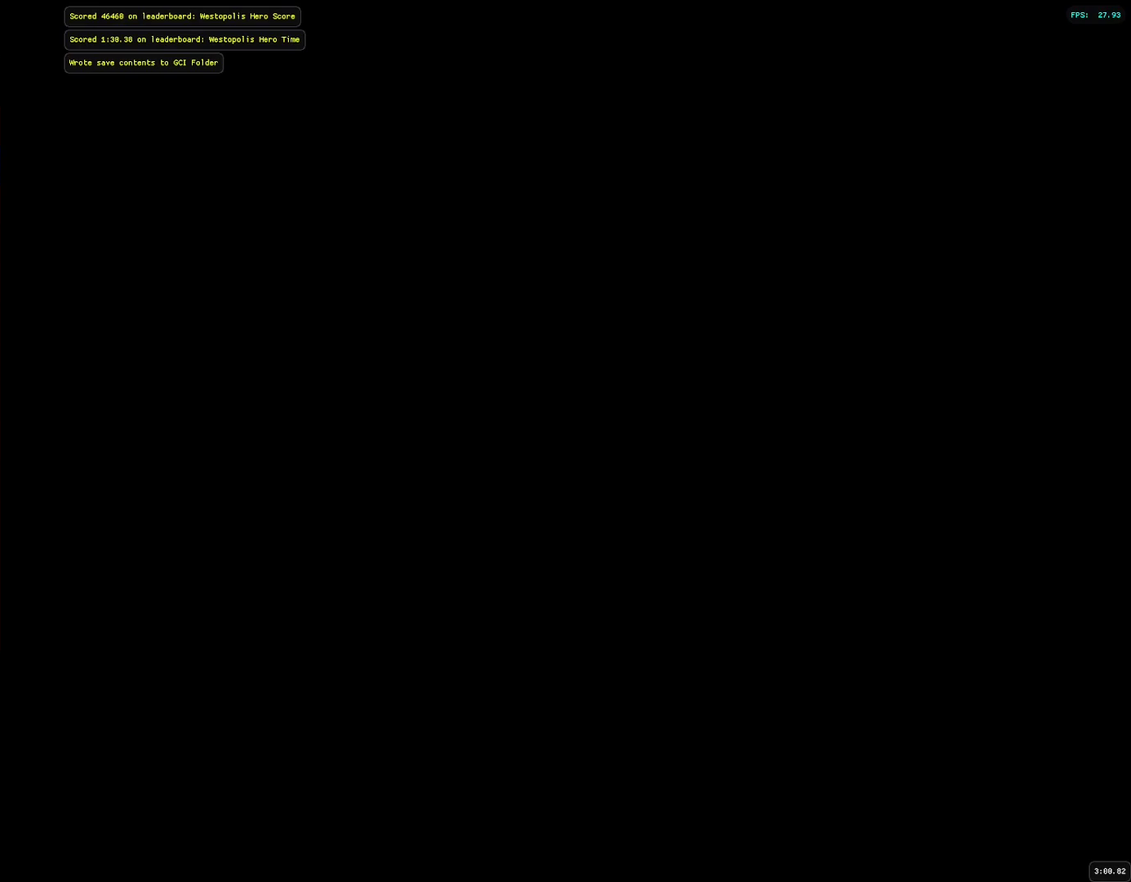
{"buttons": [], "left_stick": "center", "right_stick": "center", "events": [[50, "START", "down"], [133, "START", "up"], [233, "START", "down"], [333, "START", "up"], [450, "START", "down"], [500, "START", "up"]]}